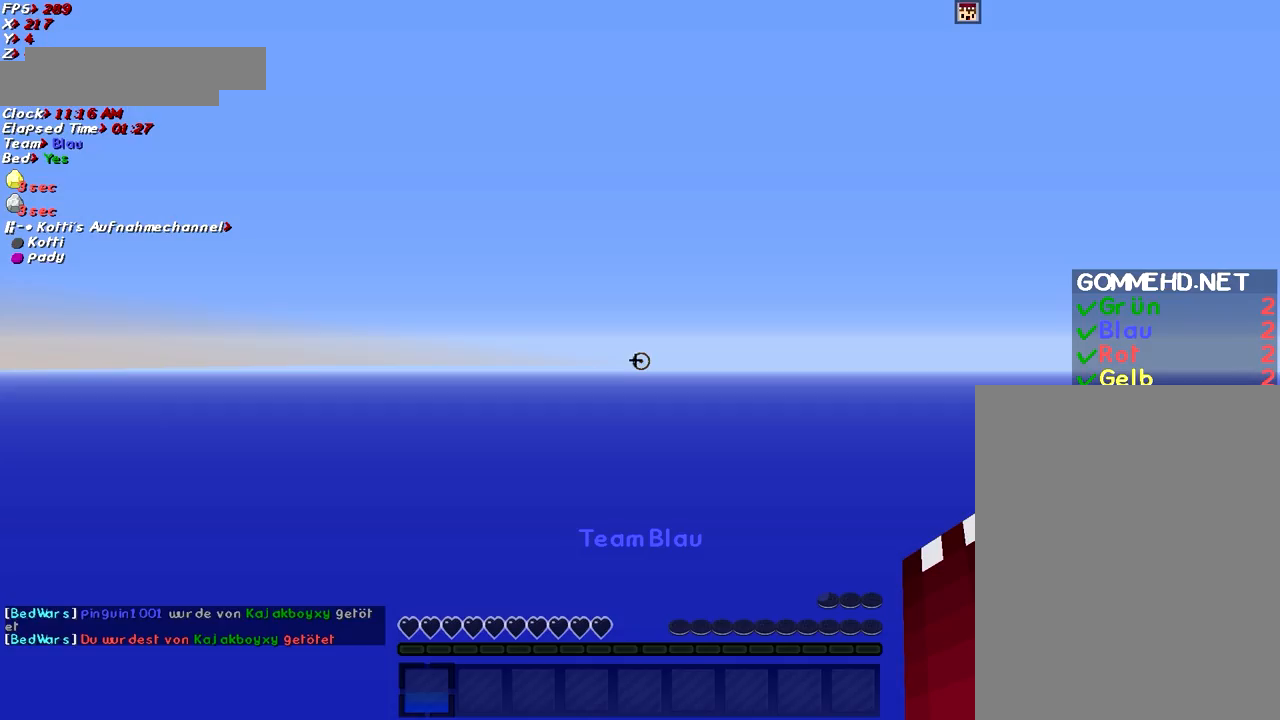
Gameplay with keyboard and mouse; each line is a JSON object with the keys and mouse buttons held at the frame after it. "events" lists presses ("down") and releases ("up") of "a", "d", "g", "q", "s", "shift", "space", "w", "mouse_left" and "mouse_right" between this image and that frame as [ms after this image, input, new state], when the widget could be followed in between. "mouse_left", "mouse_right" = the "left", "right" buttons of the "mouse" list. No other keys are recorded. Fast repeated clicks can show as one long hold. Mouse movement is not recorded.
{"keys": [], "mouse": []}
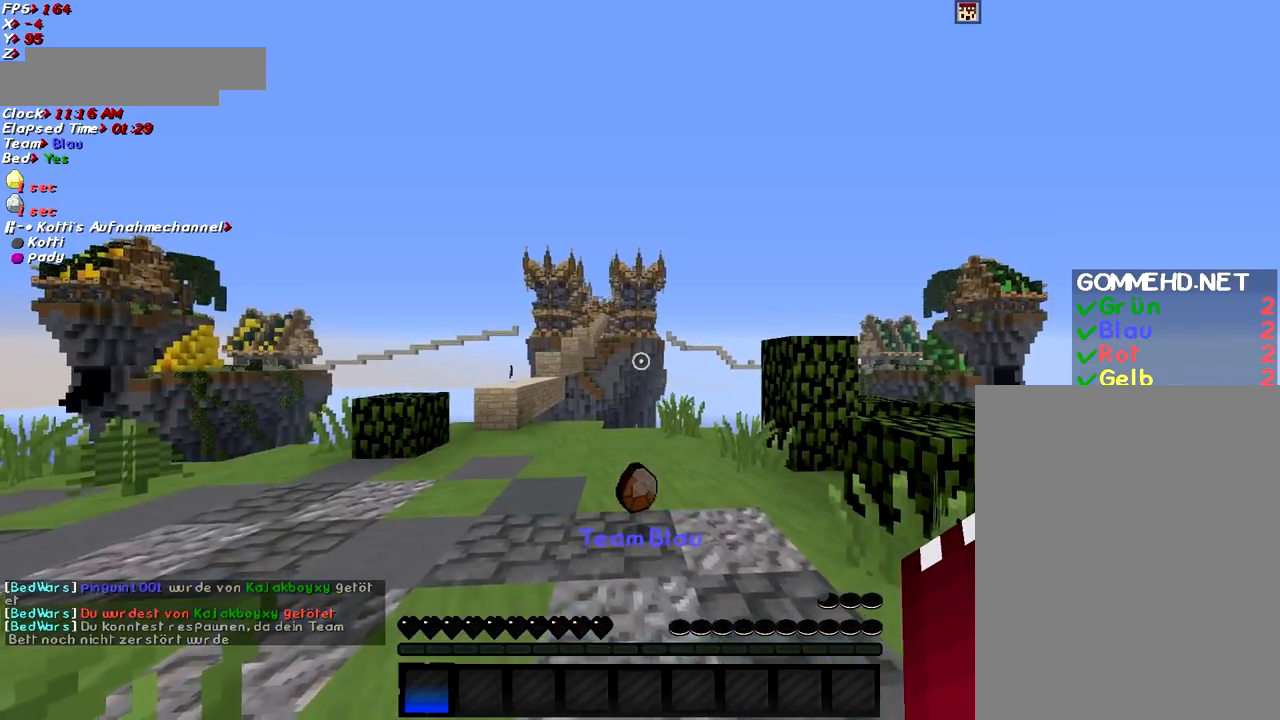
{"keys": ["a", "w"], "mouse": [], "events": [[66, "w", "down"], [166, "g", "down"], [267, "g", "up"], [467, "a", "down"]]}
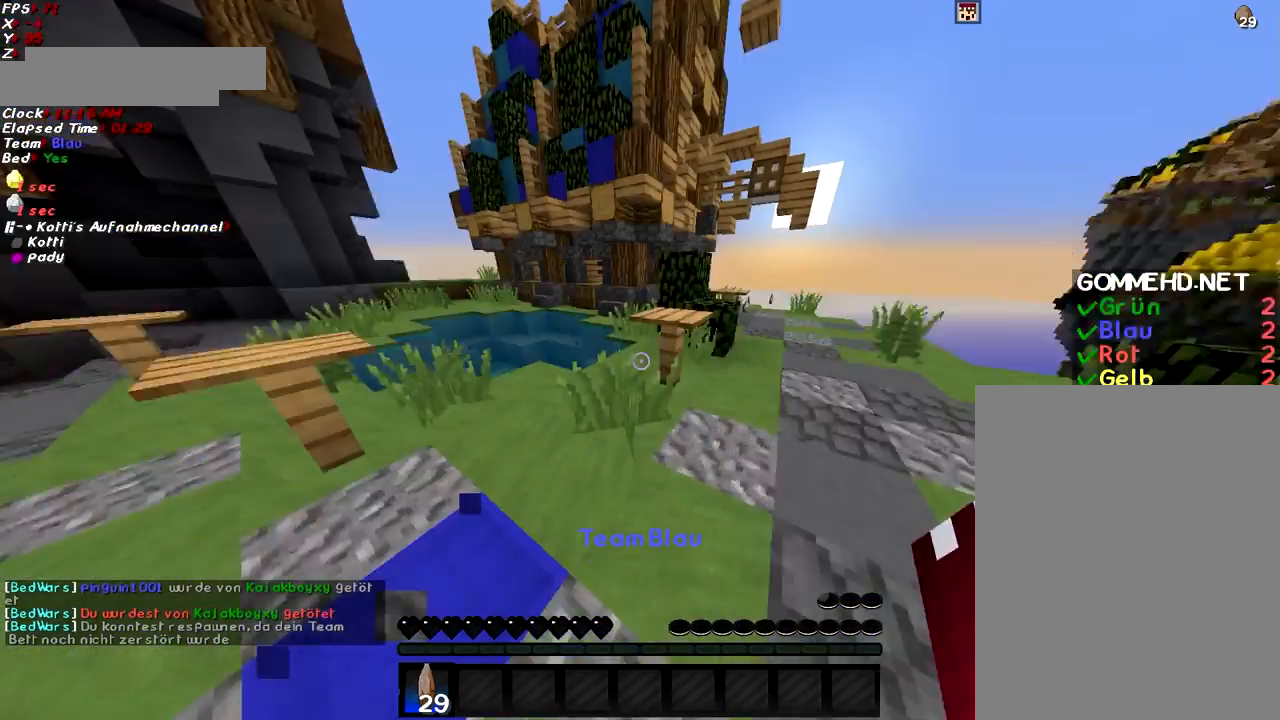
{"keys": ["w"], "mouse": [], "events": [[367, "a", "up"]]}
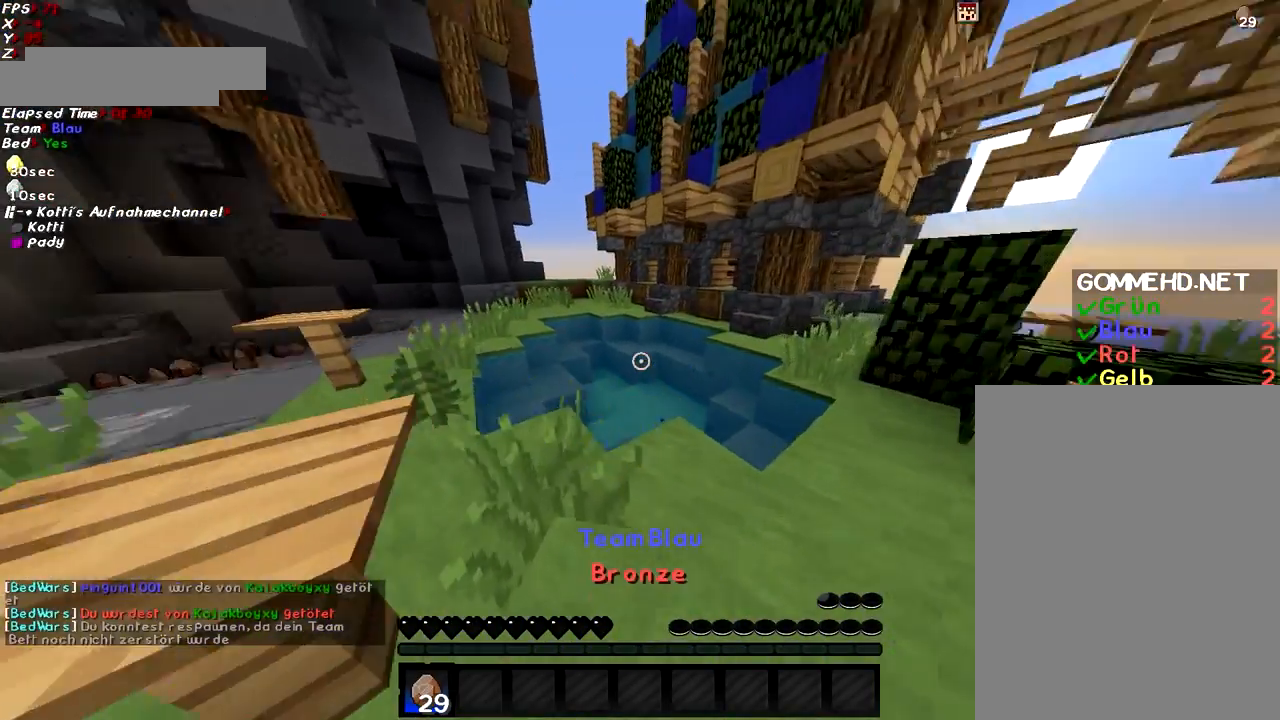
{"keys": ["w"], "mouse": [], "events": [[116, "a", "down"], [166, "a", "up"]]}
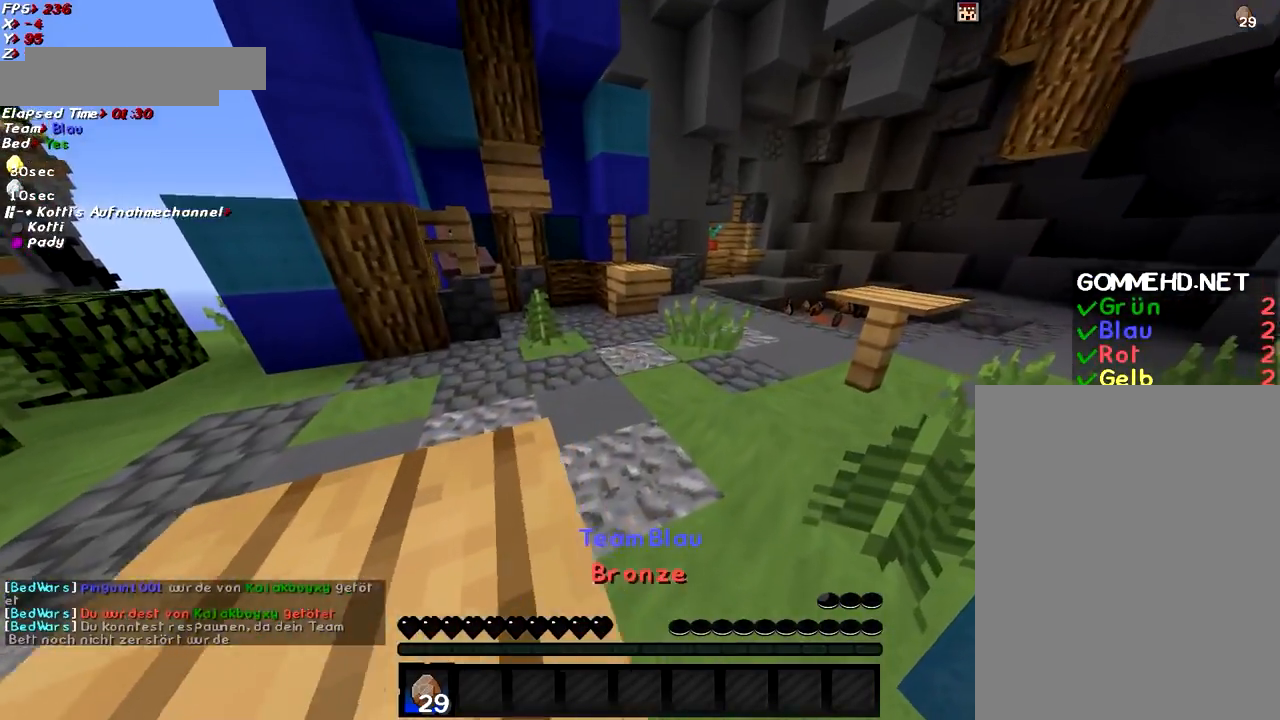
{"keys": ["w"], "mouse": [], "events": []}